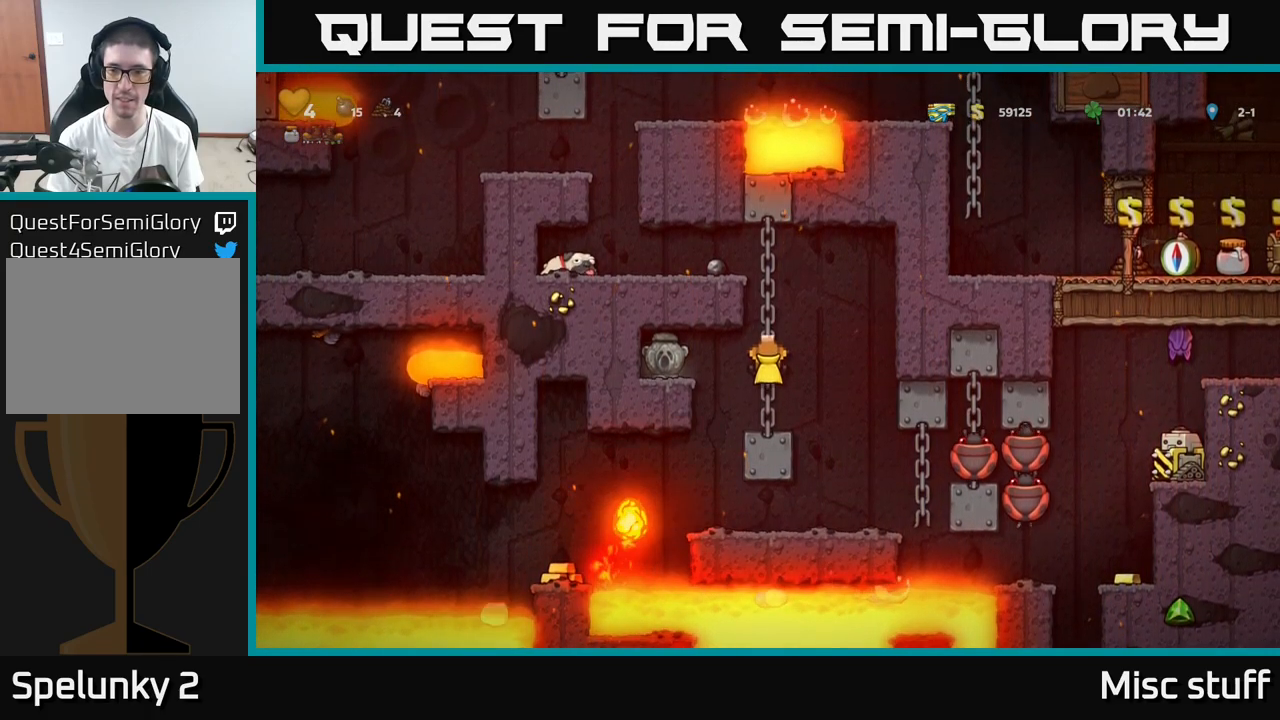
Gameplay with a controller (Xbox layout); each line is a JSON object with the inputs held at the frame after it. "events" lists button and stick changes between this image and that frame as [ms after this image, input, new state], when the widget could be followed in between. Not read: right_stick.
{"buttons": [], "left_stick": "center", "events": [[117, "DPAD_UP", "up"]]}
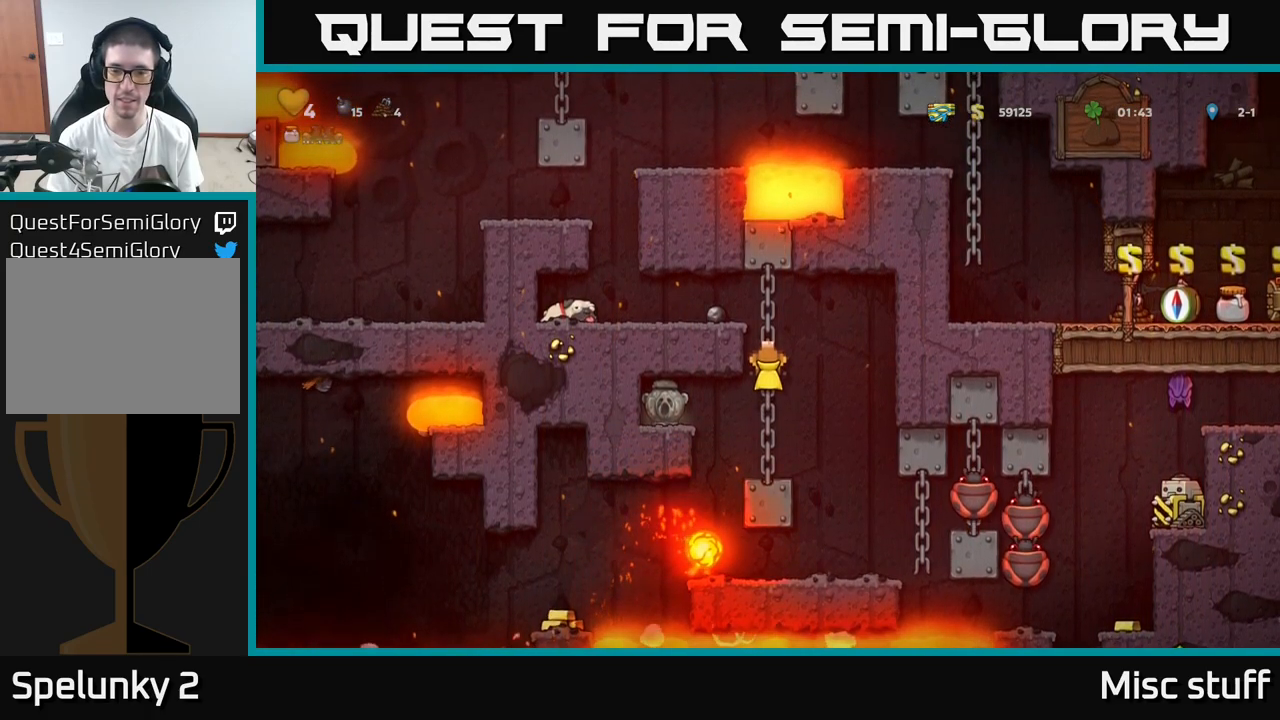
{"buttons": [], "left_stick": "center", "events": []}
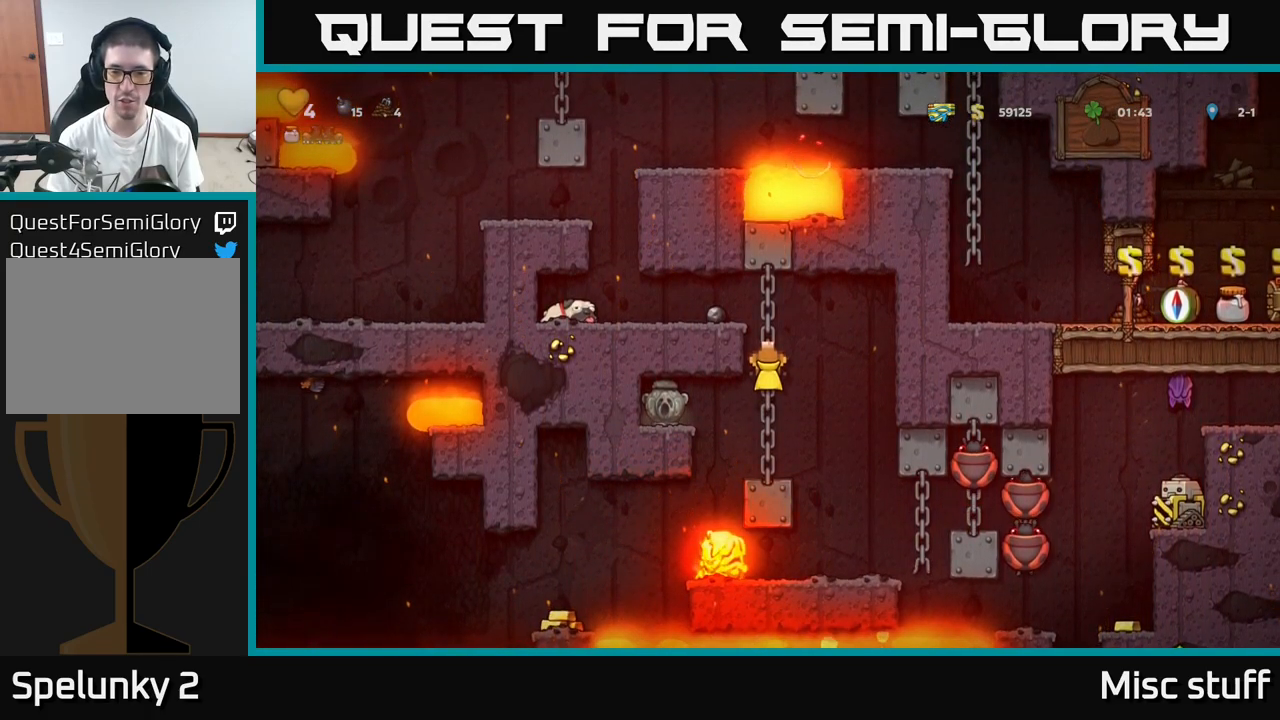
{"buttons": [], "left_stick": "center", "events": []}
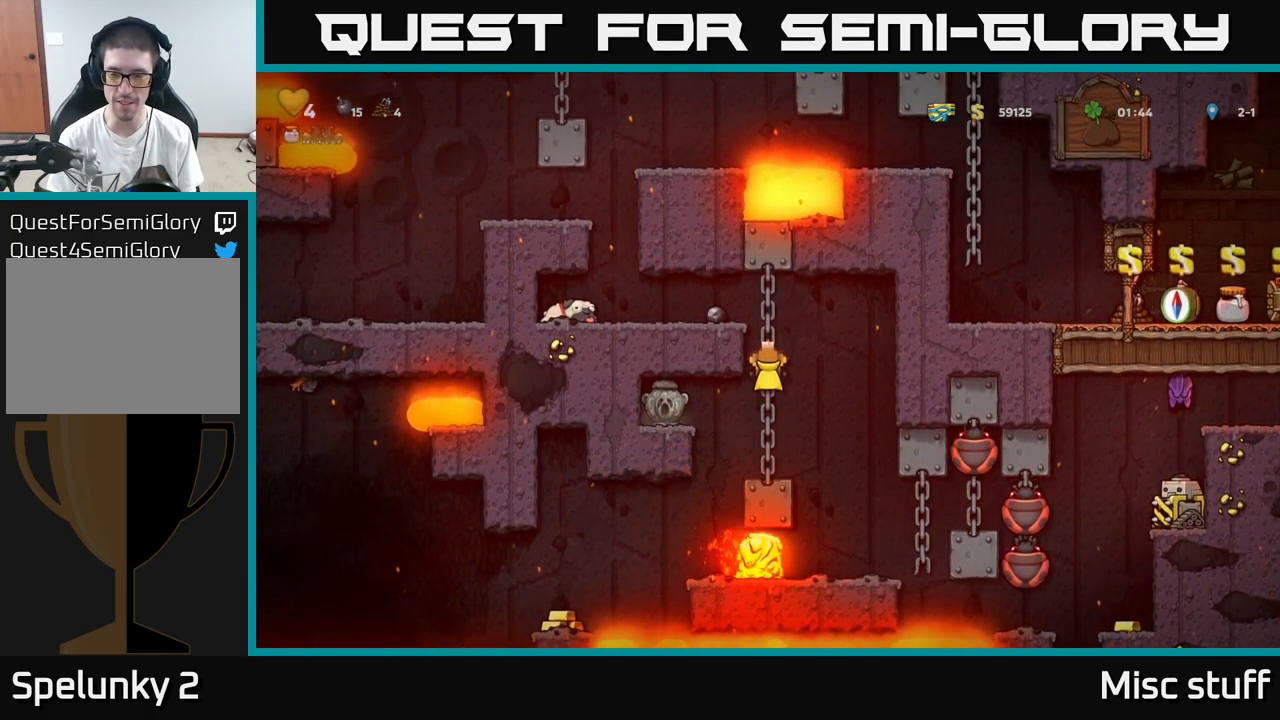
{"buttons": [], "left_stick": "center", "events": []}
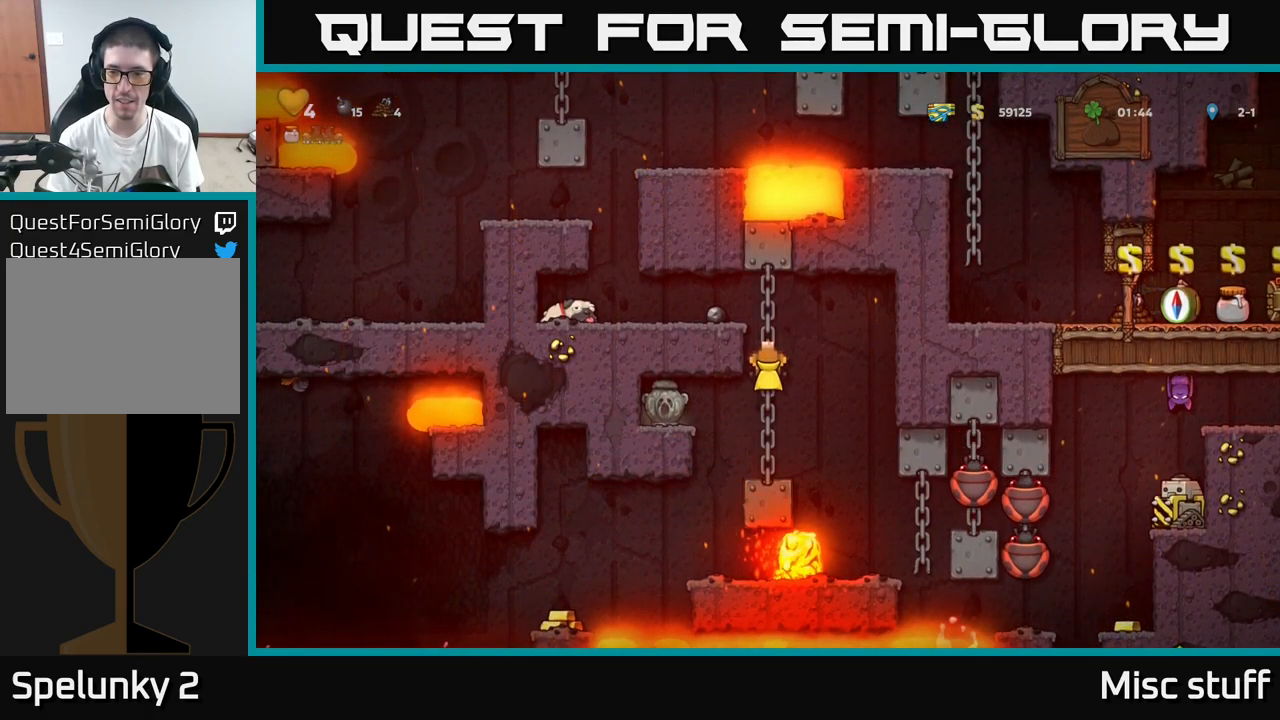
{"buttons": [], "left_stick": "center", "events": []}
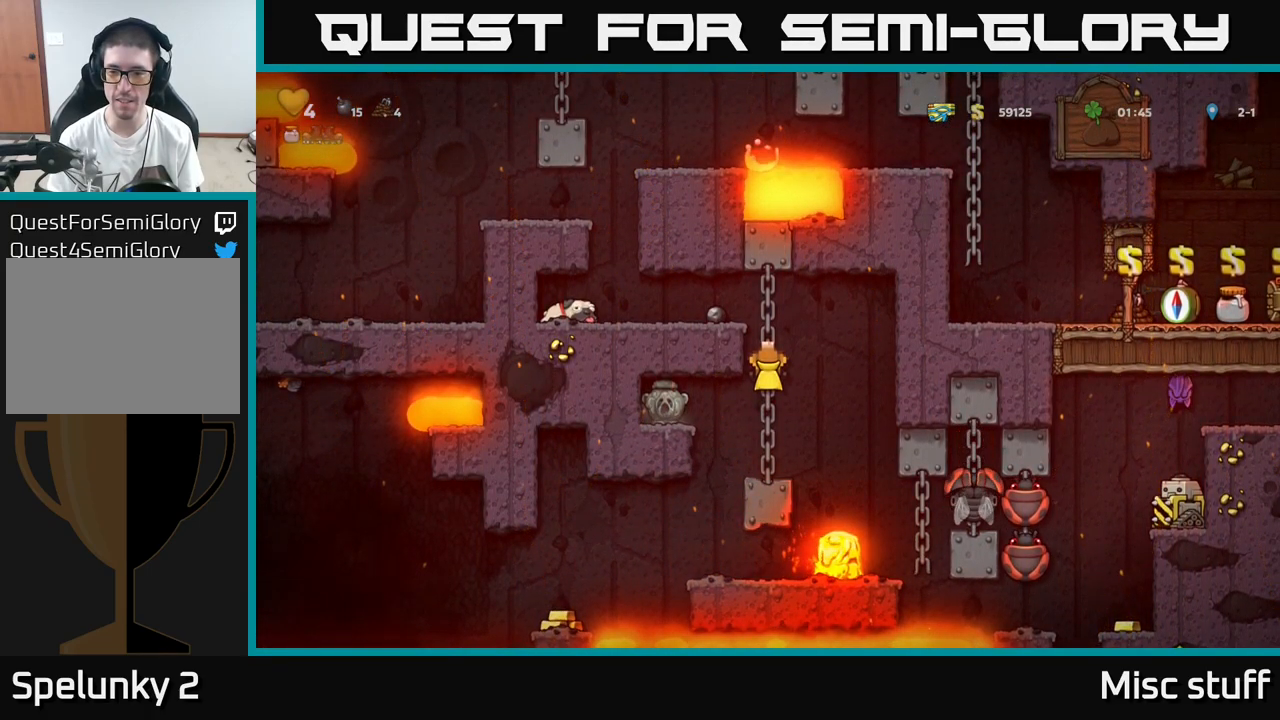
{"buttons": [], "left_stick": "center", "events": []}
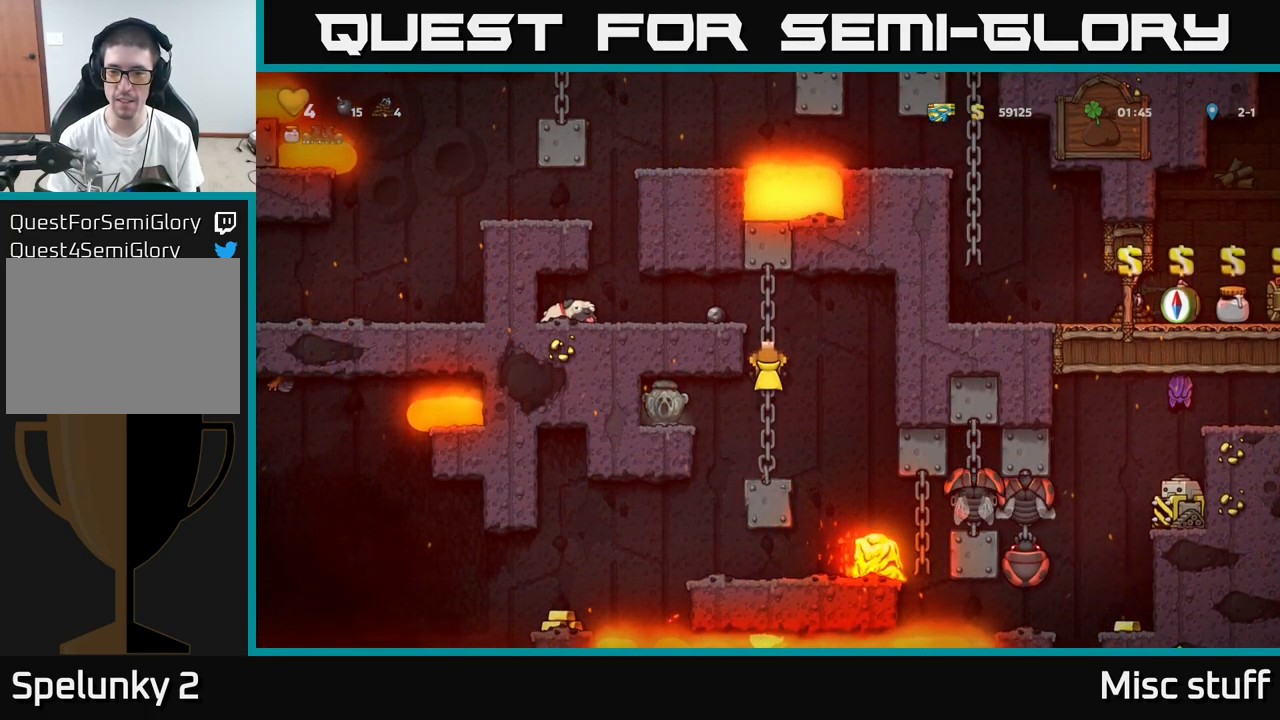
{"buttons": [], "left_stick": "center", "events": []}
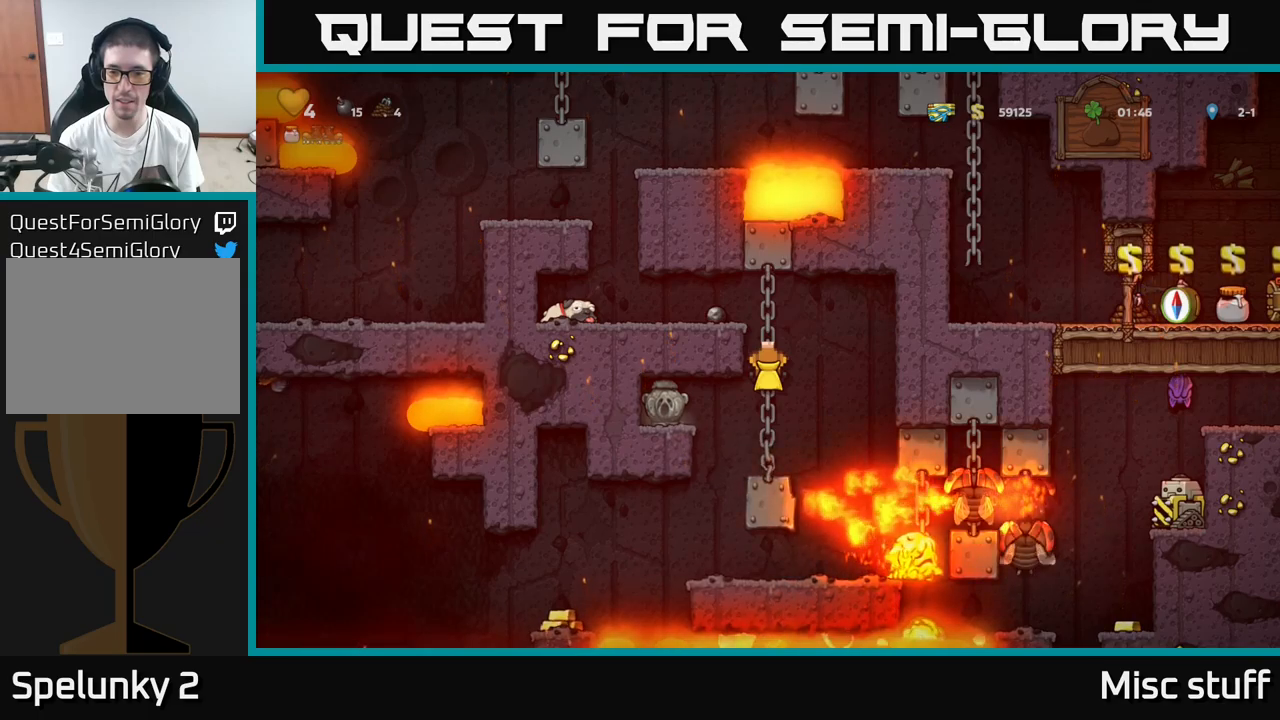
{"buttons": [], "left_stick": "center", "events": []}
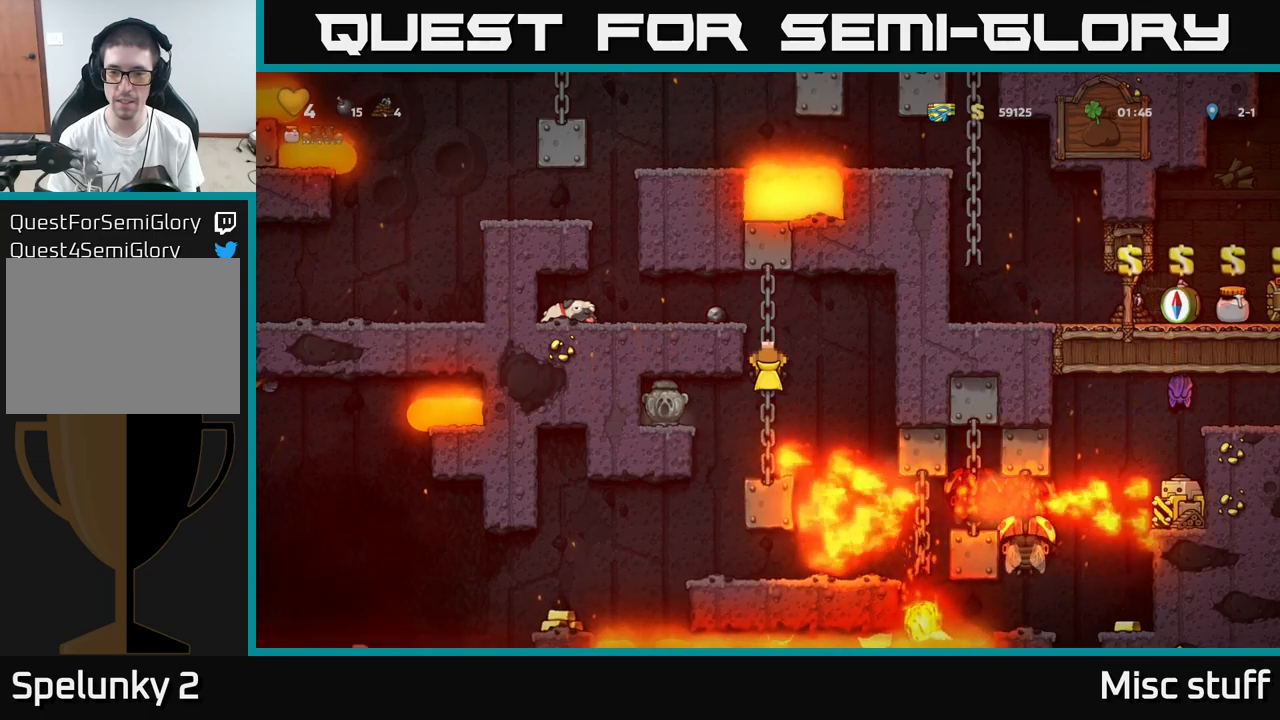
{"buttons": [], "left_stick": "center", "events": []}
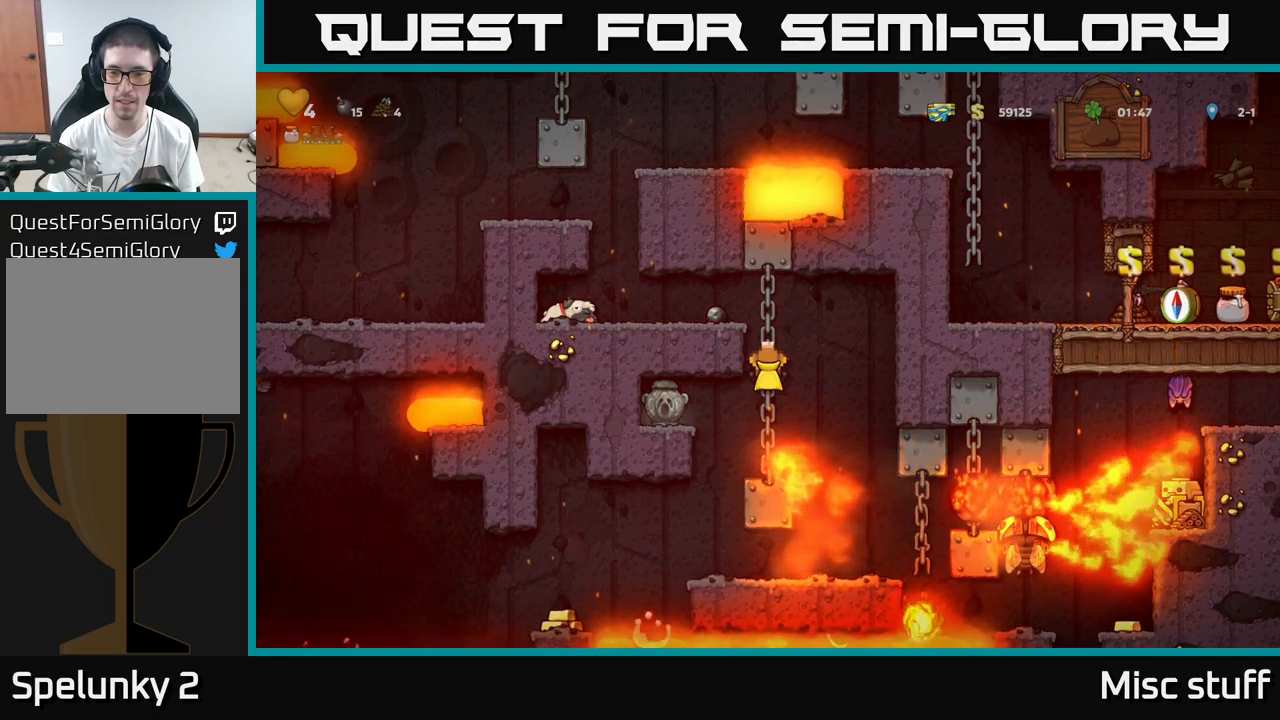
{"buttons": [], "left_stick": "center", "events": [[317, "A", "down"], [334, "DPAD_RIGHT", "down"], [367, "A", "up"], [484, "DPAD_RIGHT", "up"]]}
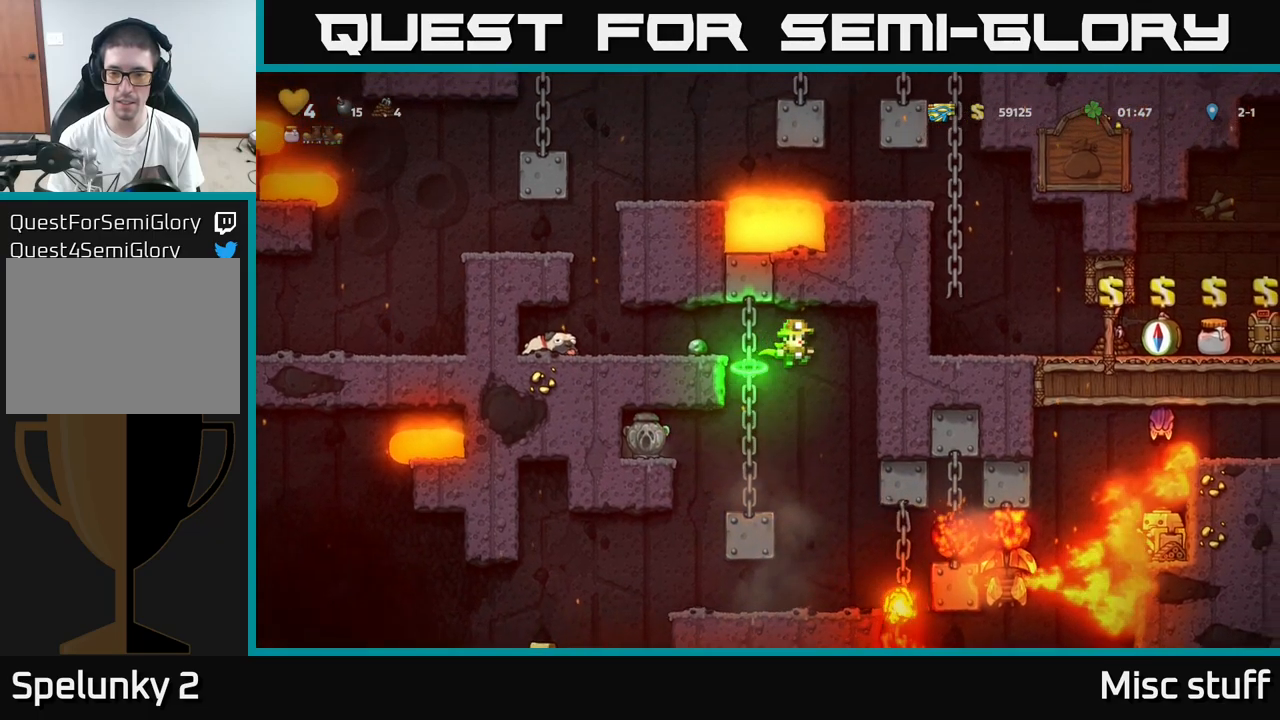
{"buttons": ["A"], "left_stick": "center", "events": [[300, "DPAD_LEFT", "down"], [334, "A", "down"], [417, "DPAD_LEFT", "up"]]}
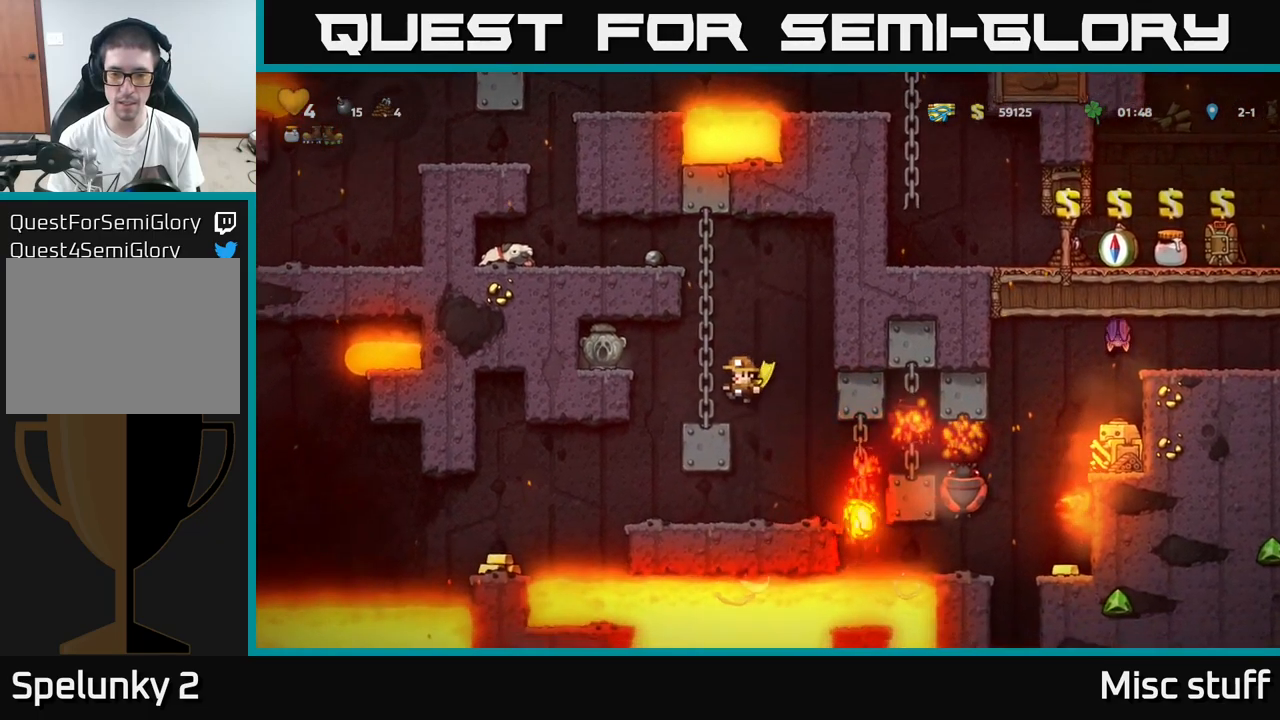
{"buttons": [], "left_stick": "center", "events": [[184, "A", "up"], [200, "DPAD_RIGHT", "down"], [300, "DPAD_RIGHT", "up"]]}
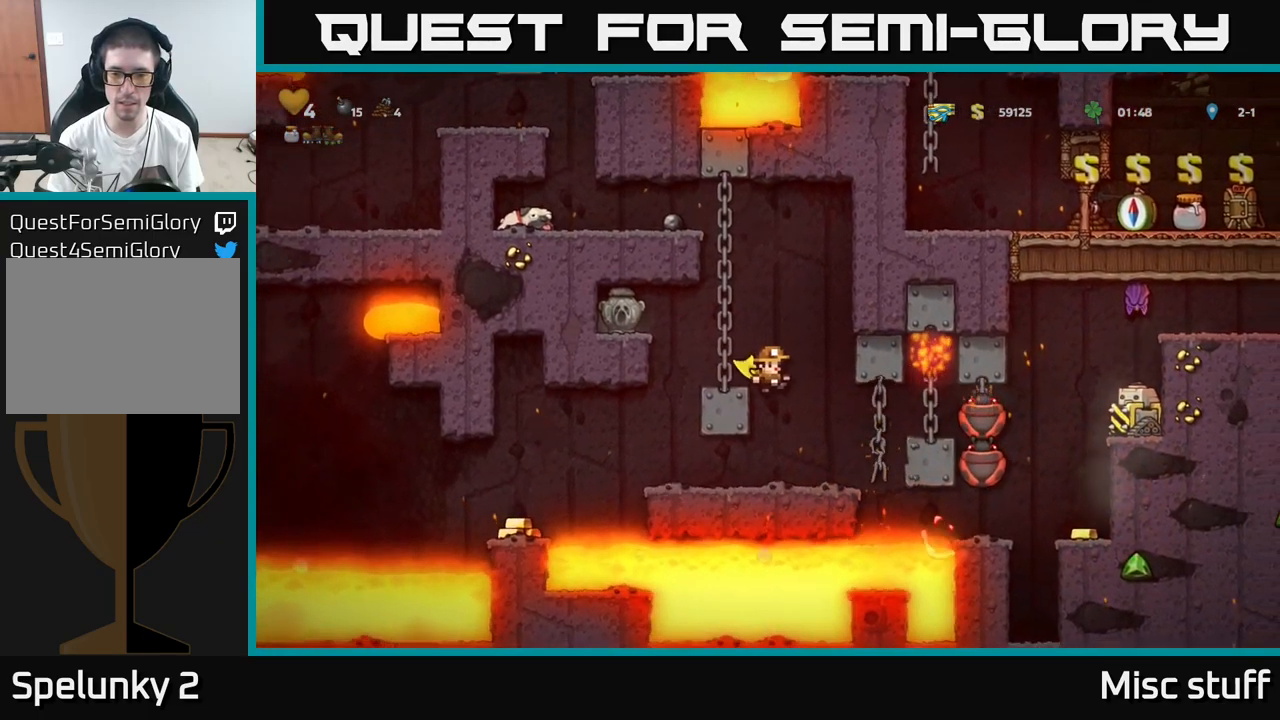
{"buttons": [], "left_stick": "center", "events": [[200, "DPAD_RIGHT", "down"], [317, "DPAD_RIGHT", "up"]]}
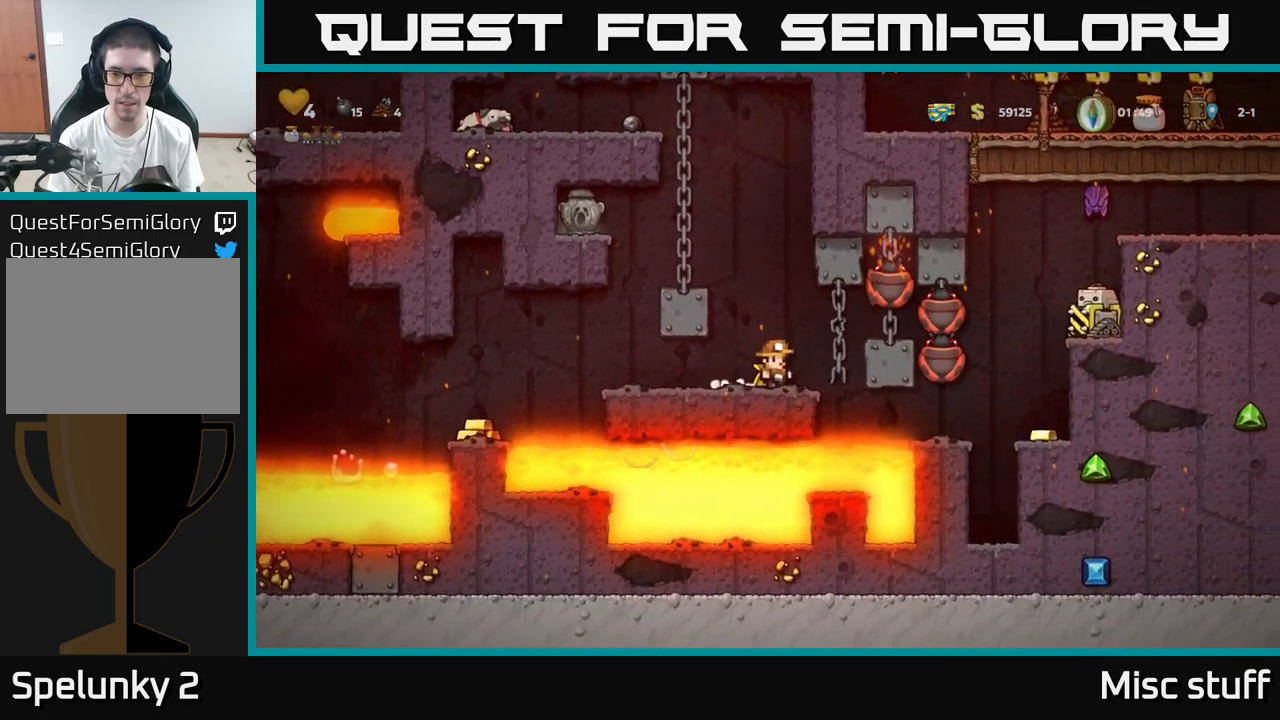
{"buttons": [], "left_stick": "center", "events": [[34, "DPAD_RIGHT", "down"], [84, "A", "down"], [134, "DPAD_UP", "down"], [184, "A", "up"], [217, "DPAD_RIGHT", "up"], [334, "DPAD_UP", "up"], [400, "X", "down"], [500, "X", "up"]]}
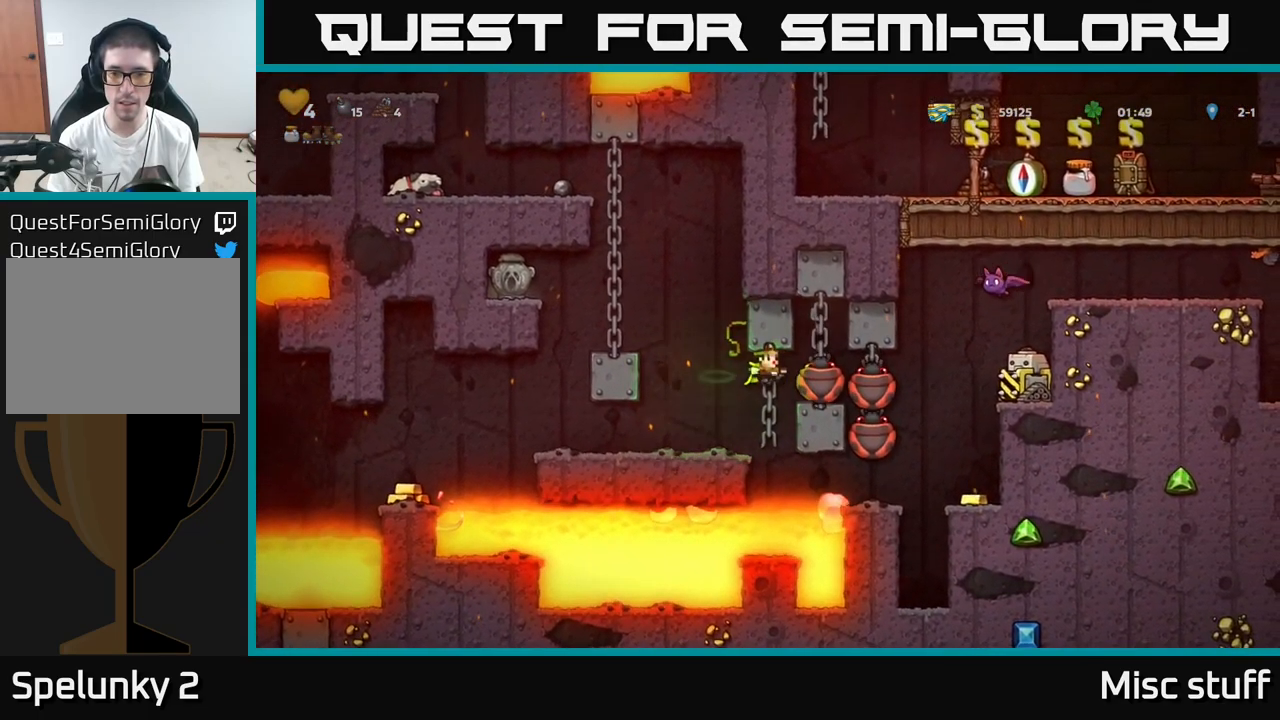
{"buttons": [], "left_stick": "center", "events": []}
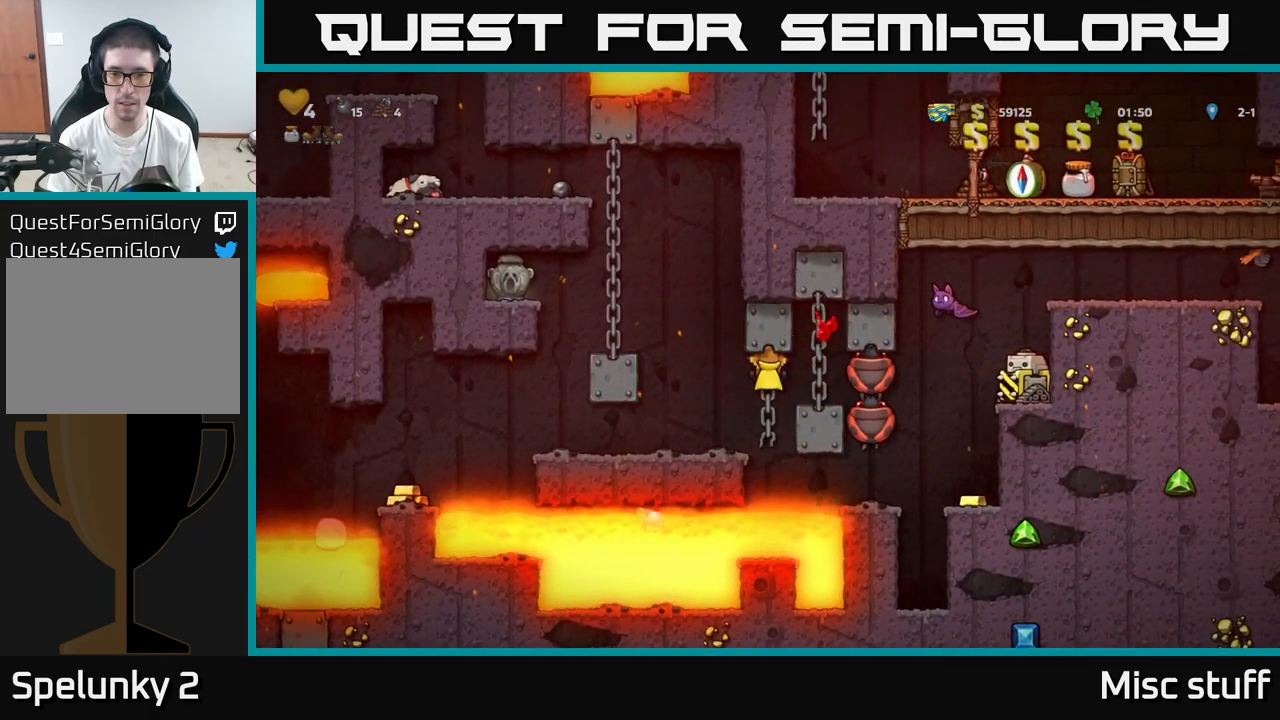
{"buttons": [], "left_stick": "center", "events": [[134, "DPAD_RIGHT", "down"], [184, "A", "down"], [217, "DPAD_UP", "down"], [250, "A", "up"], [300, "DPAD_RIGHT", "up"], [317, "X", "down"], [417, "X", "up"], [434, "DPAD_UP", "up"]]}
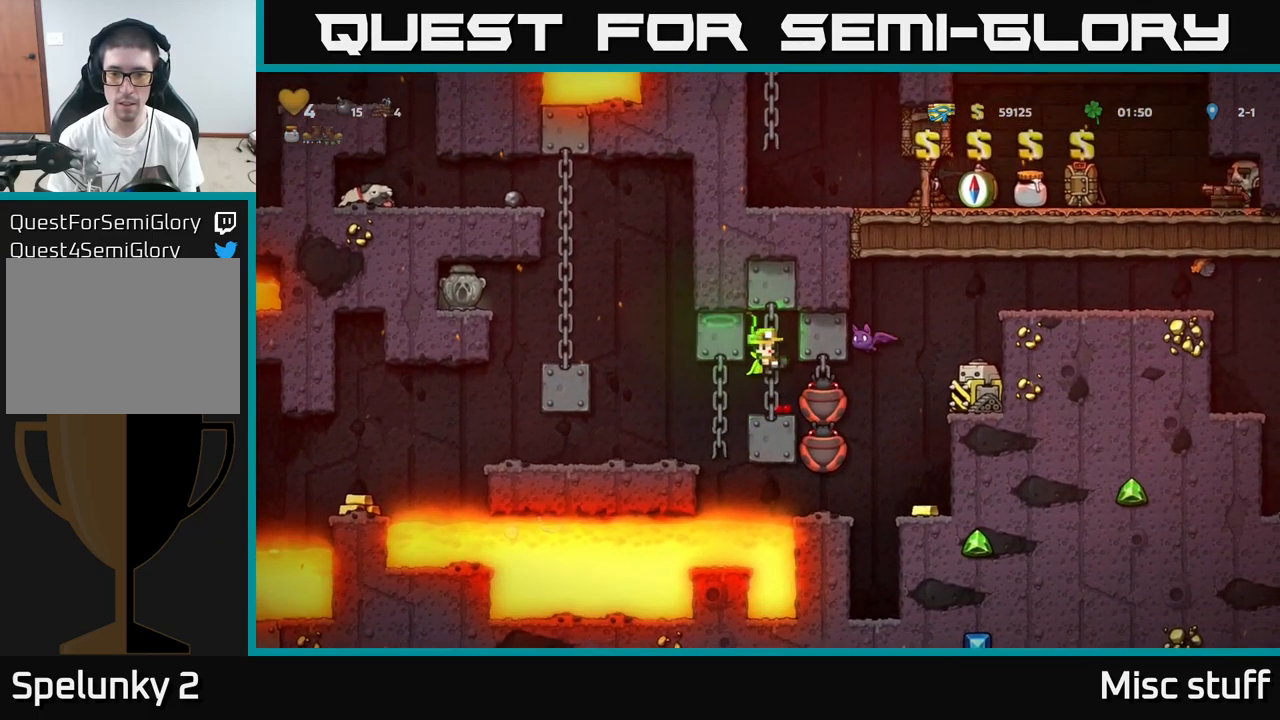
{"buttons": ["DPAD_DOWN"], "left_stick": "center", "events": [[316, "X", "down"], [400, "DPAD_DOWN", "down"], [433, "X", "up"]]}
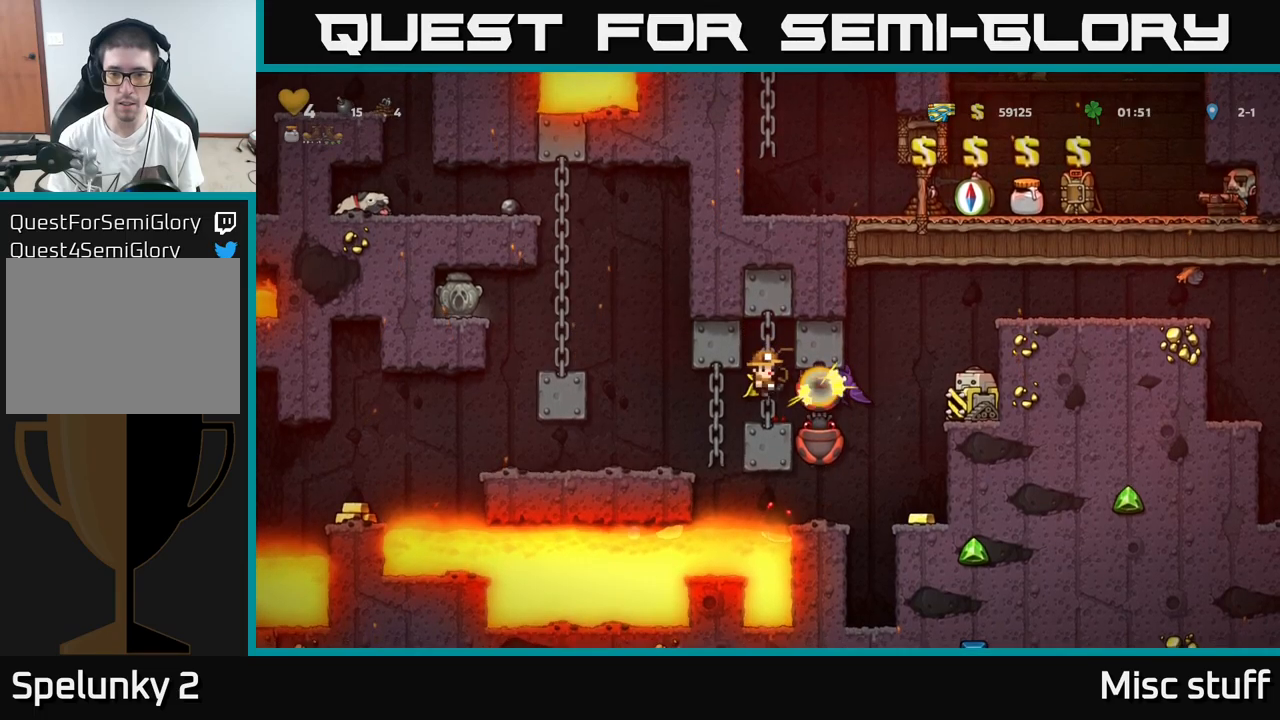
{"buttons": [], "left_stick": "center", "events": [[50, "DPAD_DOWN", "up"], [117, "X", "down"], [267, "X", "up"], [350, "X", "down"], [467, "X", "up"]]}
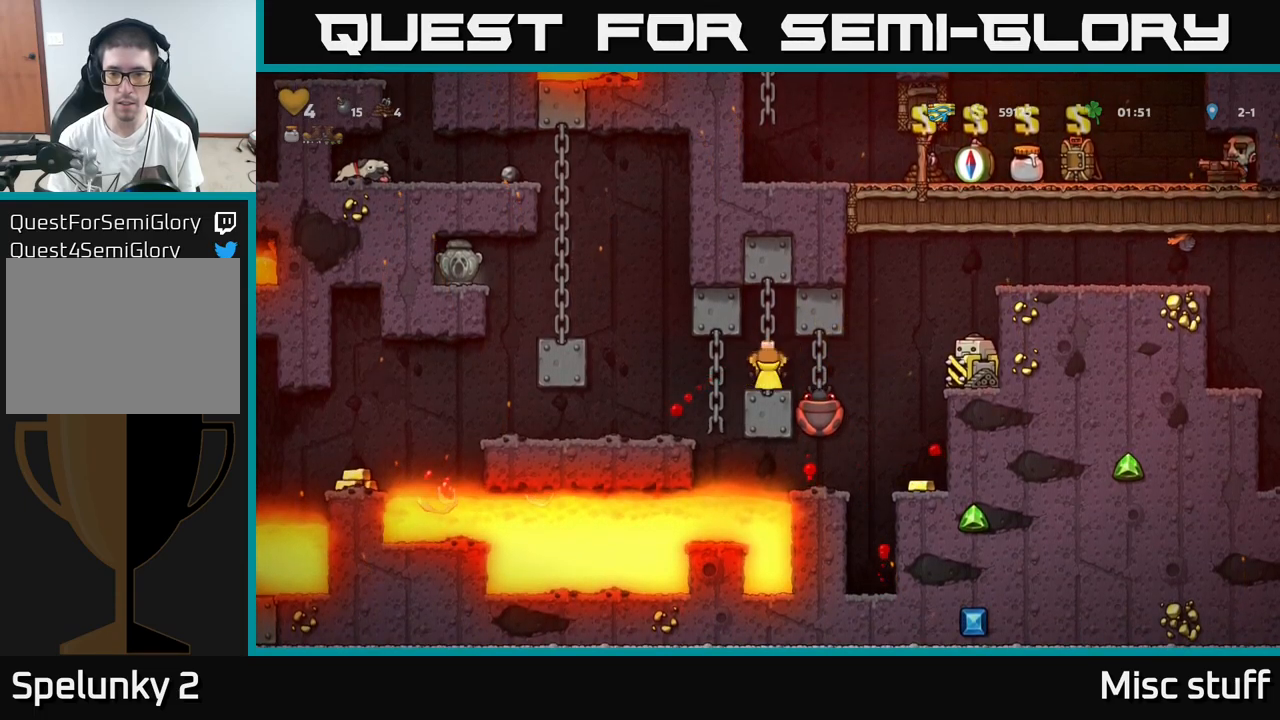
{"buttons": [], "left_stick": "center", "events": [[100, "X", "down"], [200, "X", "up"]]}
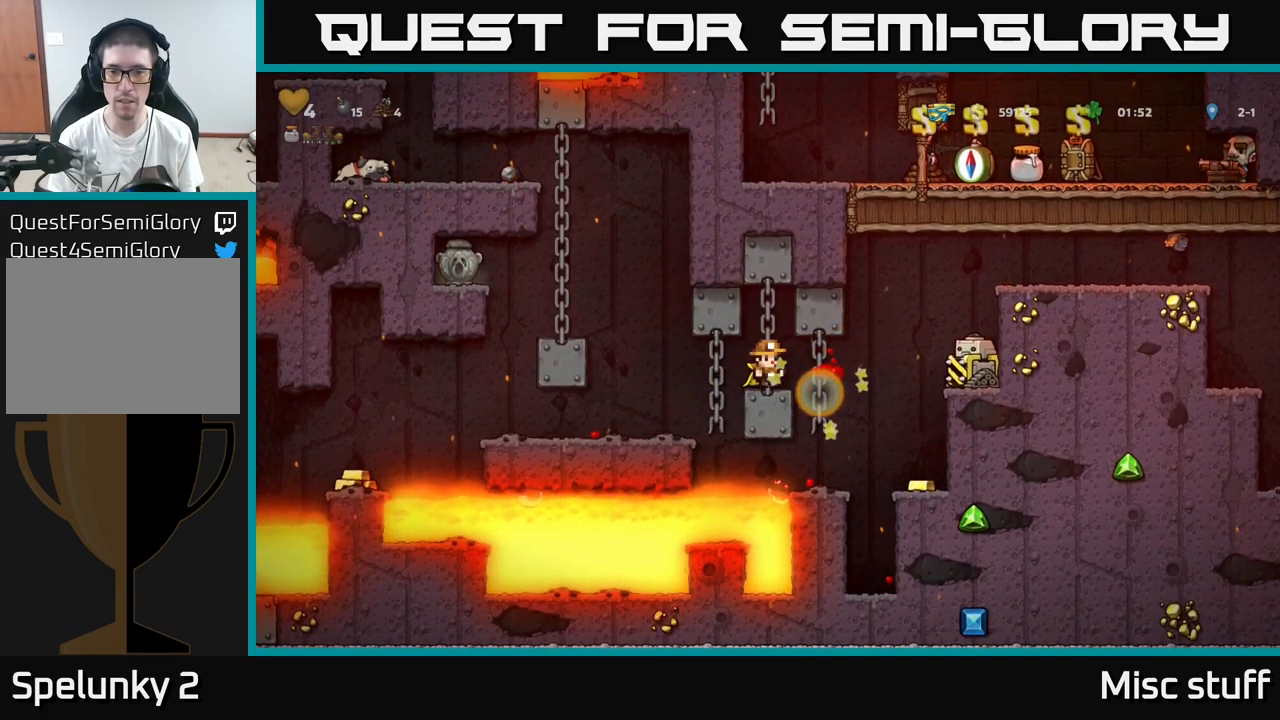
{"buttons": ["A", "DPAD_RIGHT"], "left_stick": "center", "events": [[217, "DPAD_RIGHT", "down"], [500, "A", "down"]]}
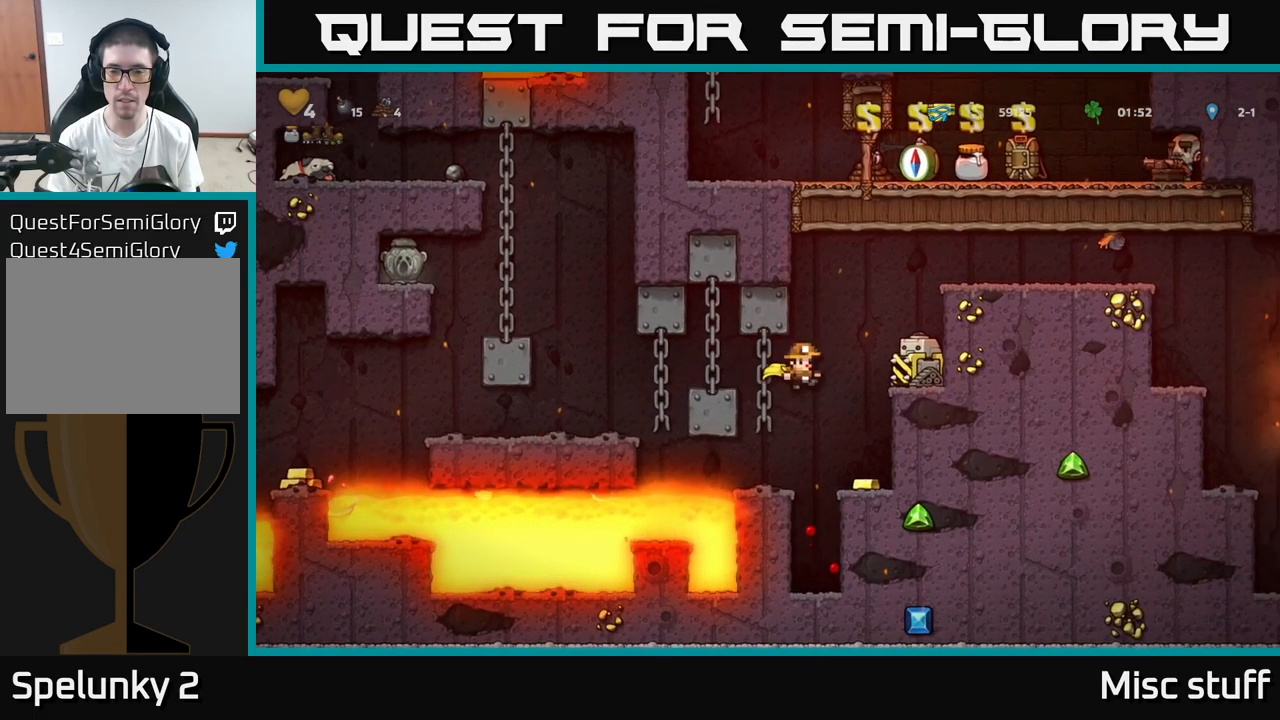
{"buttons": [], "left_stick": "center", "events": [[67, "A", "up"], [150, "DPAD_RIGHT", "up"], [184, "DPAD_LEFT", "down"], [317, "DPAD_LEFT", "up"]]}
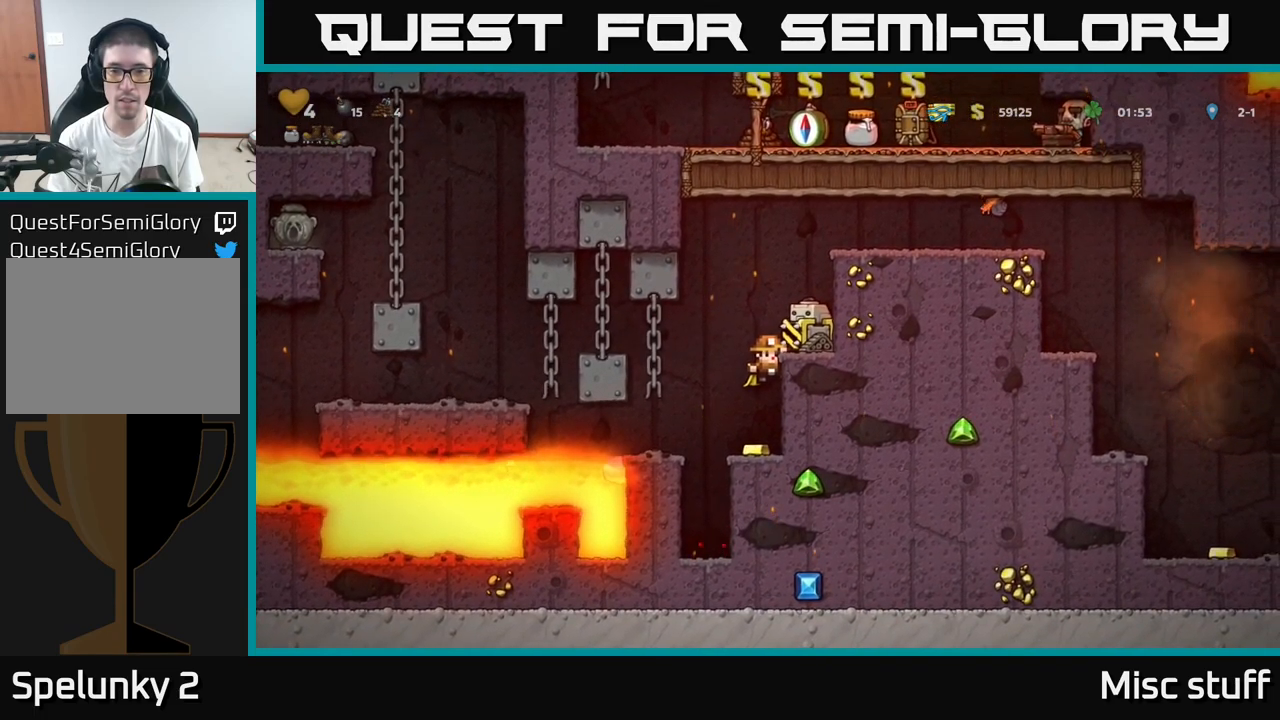
{"buttons": [], "left_stick": "center", "events": [[150, "DPAD_DOWN", "down"], [184, "A", "down"], [284, "A", "up"], [300, "DPAD_DOWN", "up"]]}
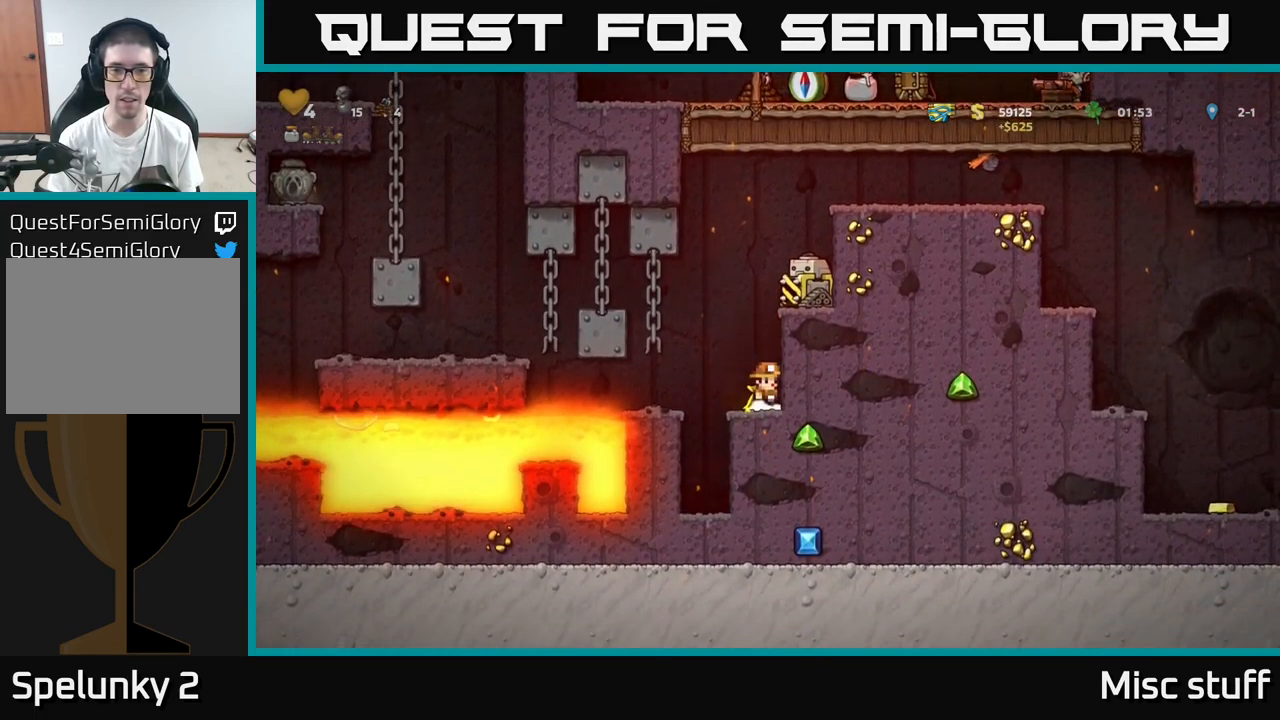
{"buttons": ["DPAD_UP"], "left_stick": "center", "events": [[234, "A", "down"], [234, "DPAD_LEFT", "down"], [367, "A", "up"], [400, "DPAD_UP", "down"], [484, "DPAD_LEFT", "up"]]}
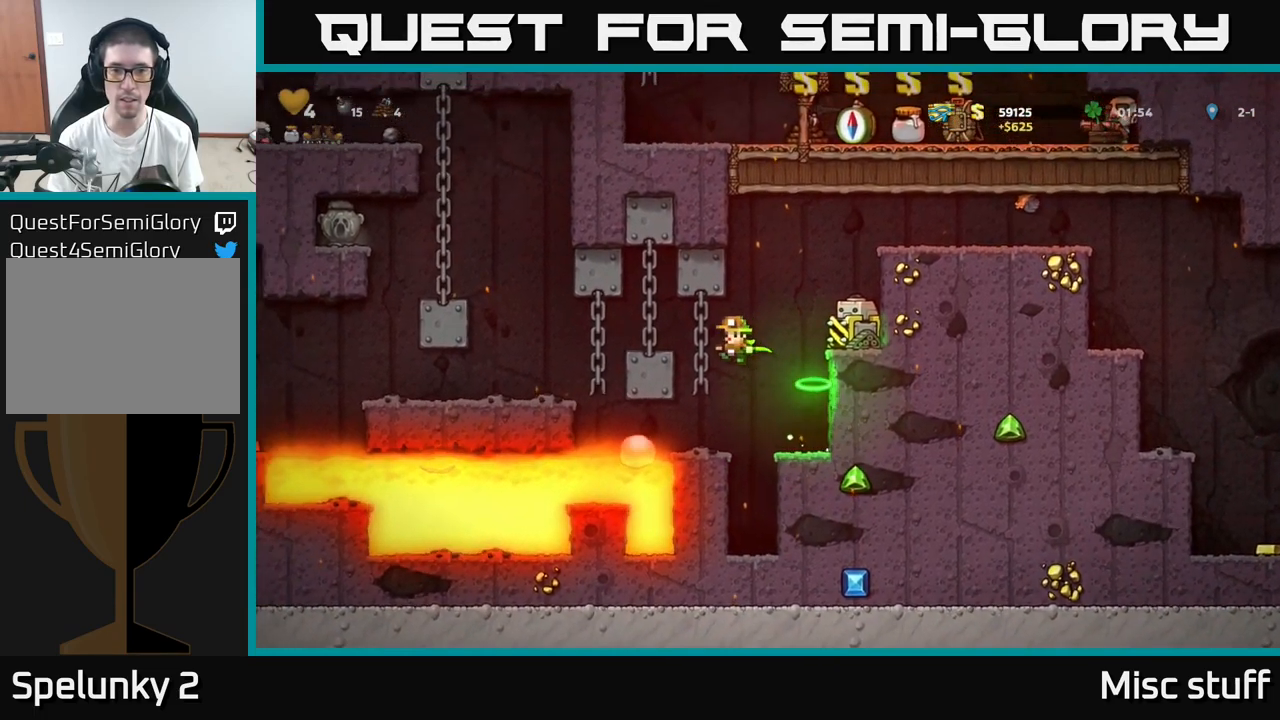
{"buttons": [], "left_stick": "center", "events": [[17, "DPAD_UP", "up"], [184, "DPAD_DOWN", "down"], [300, "DPAD_DOWN", "up"]]}
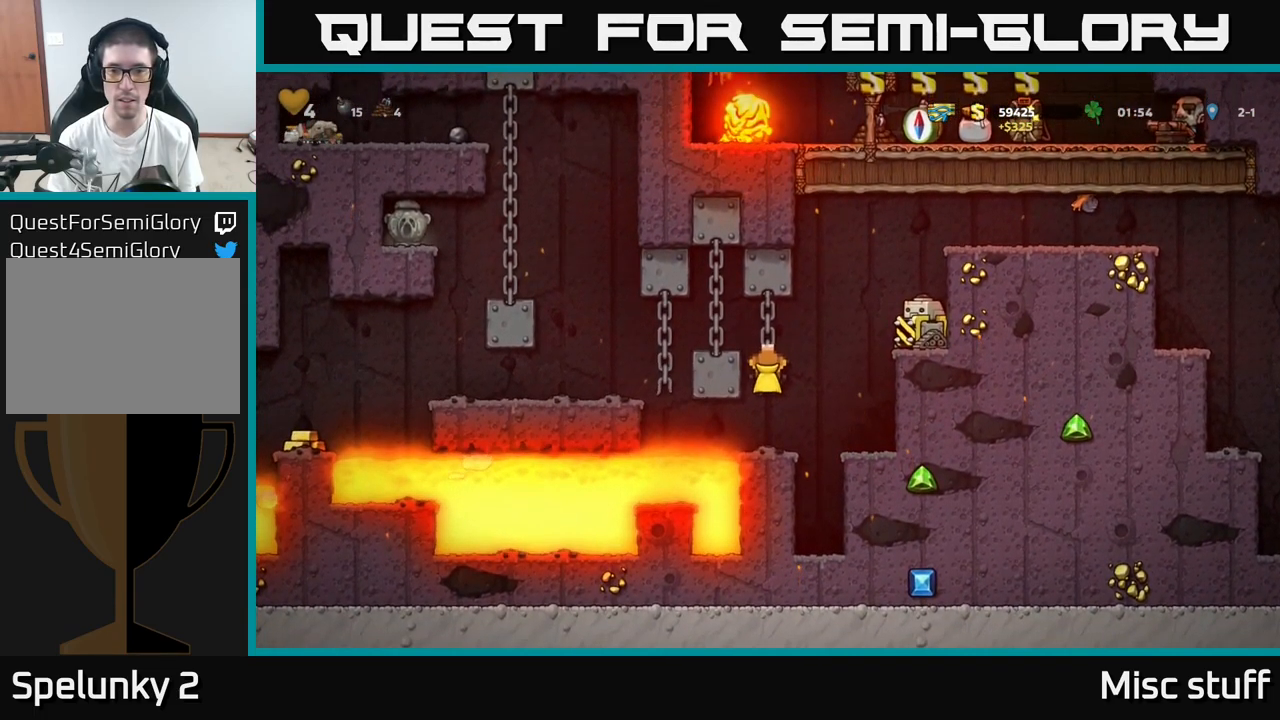
{"buttons": ["A", "DPAD_RIGHT"], "left_stick": "center", "events": [[84, "DPAD_RIGHT", "down"], [117, "A", "down"], [384, "DPAD_RIGHT", "up"], [484, "DPAD_RIGHT", "down"]]}
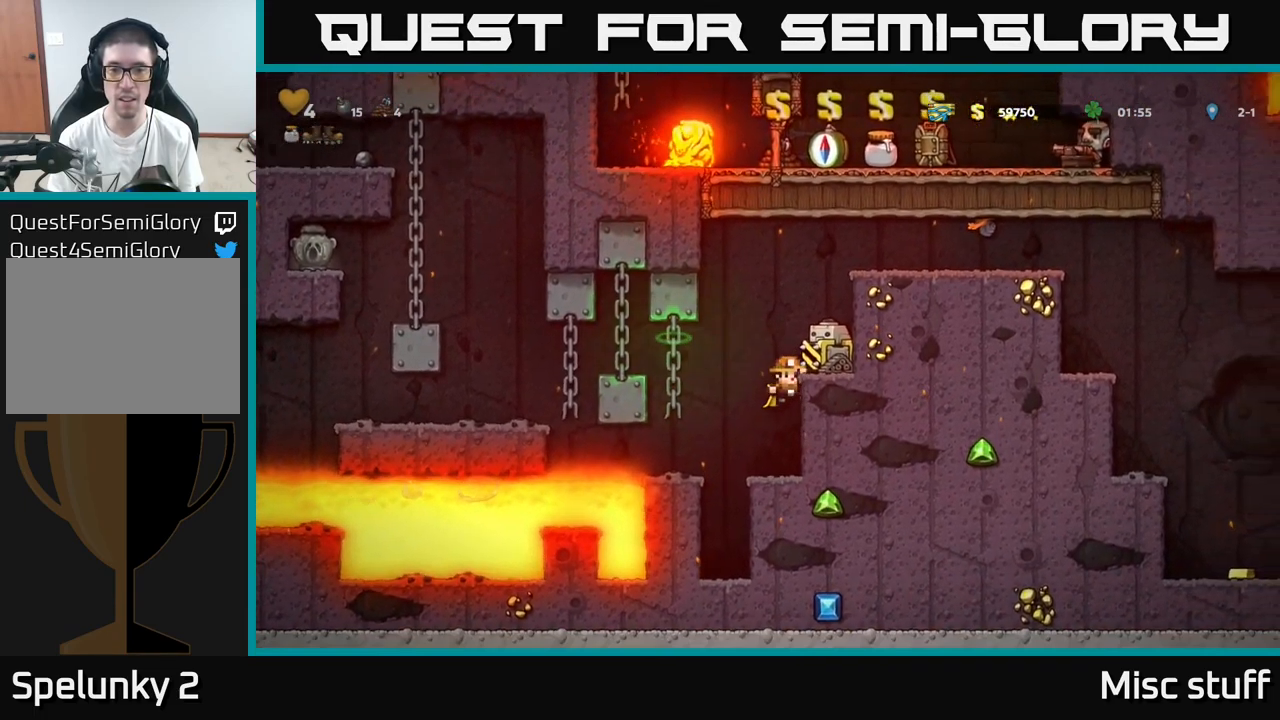
{"buttons": ["A"], "left_stick": "center", "events": [[50, "A", "up"], [50, "DPAD_RIGHT", "up"], [434, "A", "down"]]}
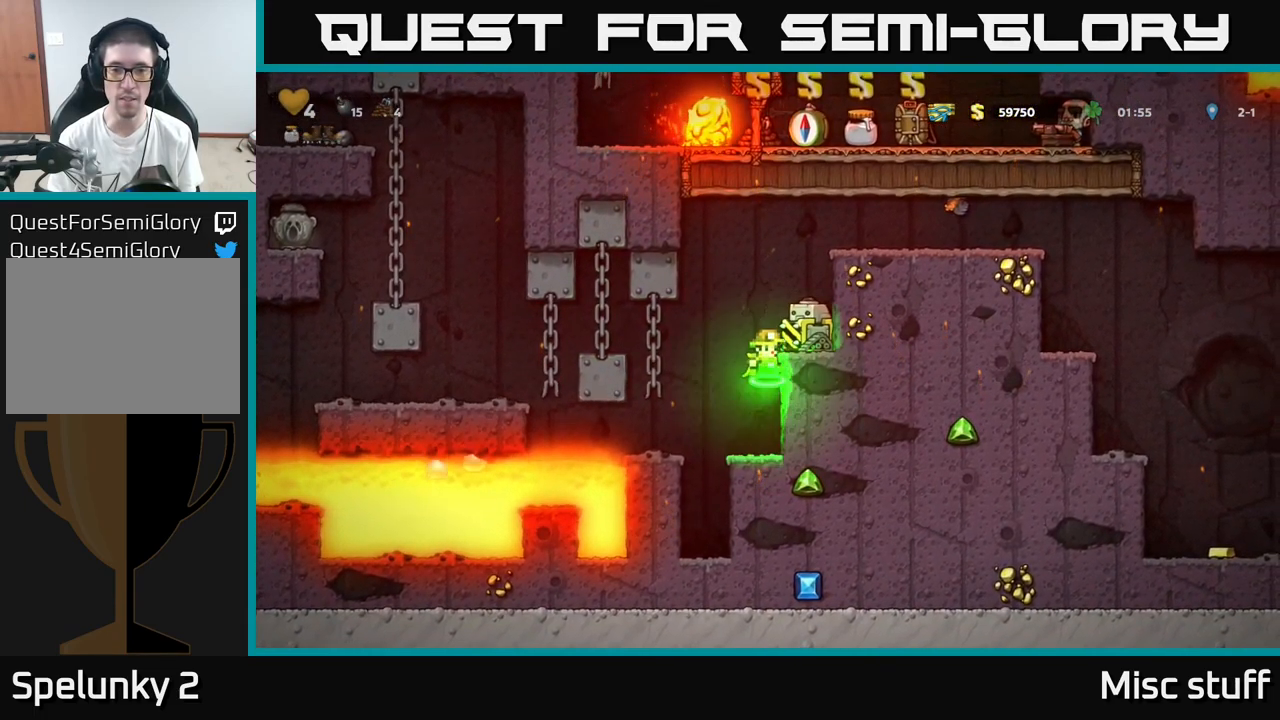
{"buttons": [], "left_stick": "center", "events": [[384, "A", "up"]]}
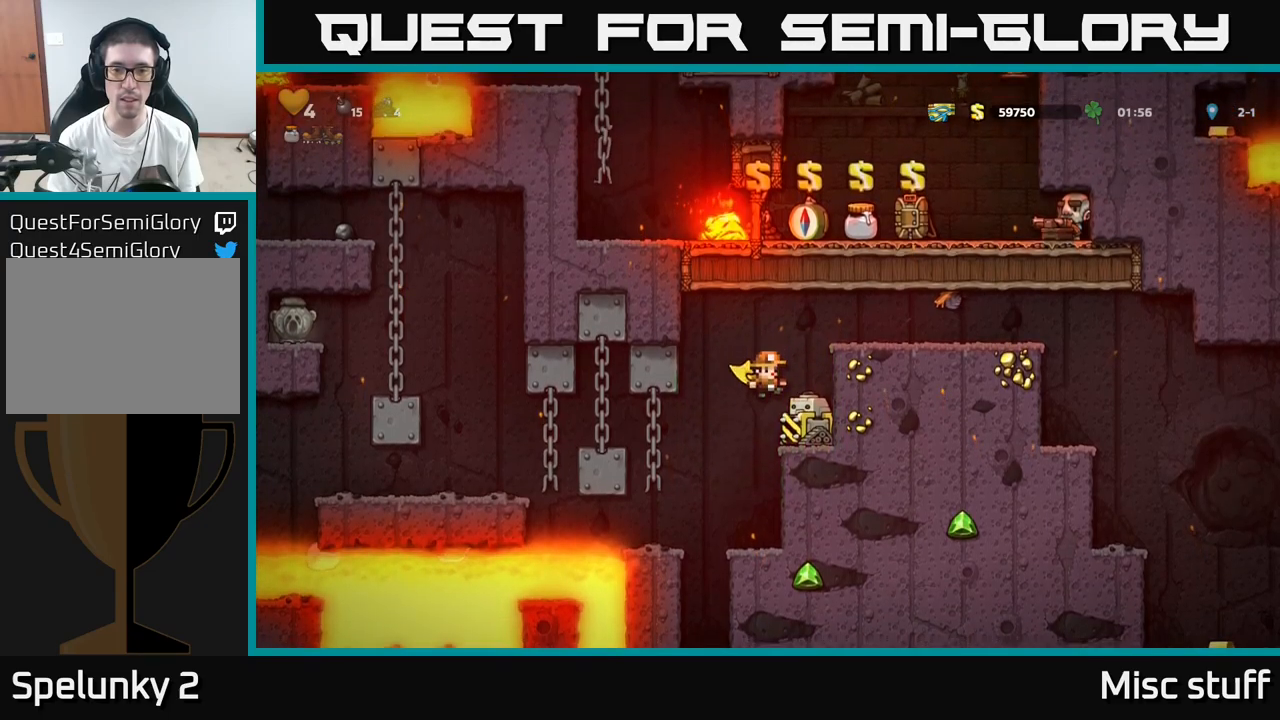
{"buttons": ["A"], "left_stick": "center", "events": [[250, "A", "down"]]}
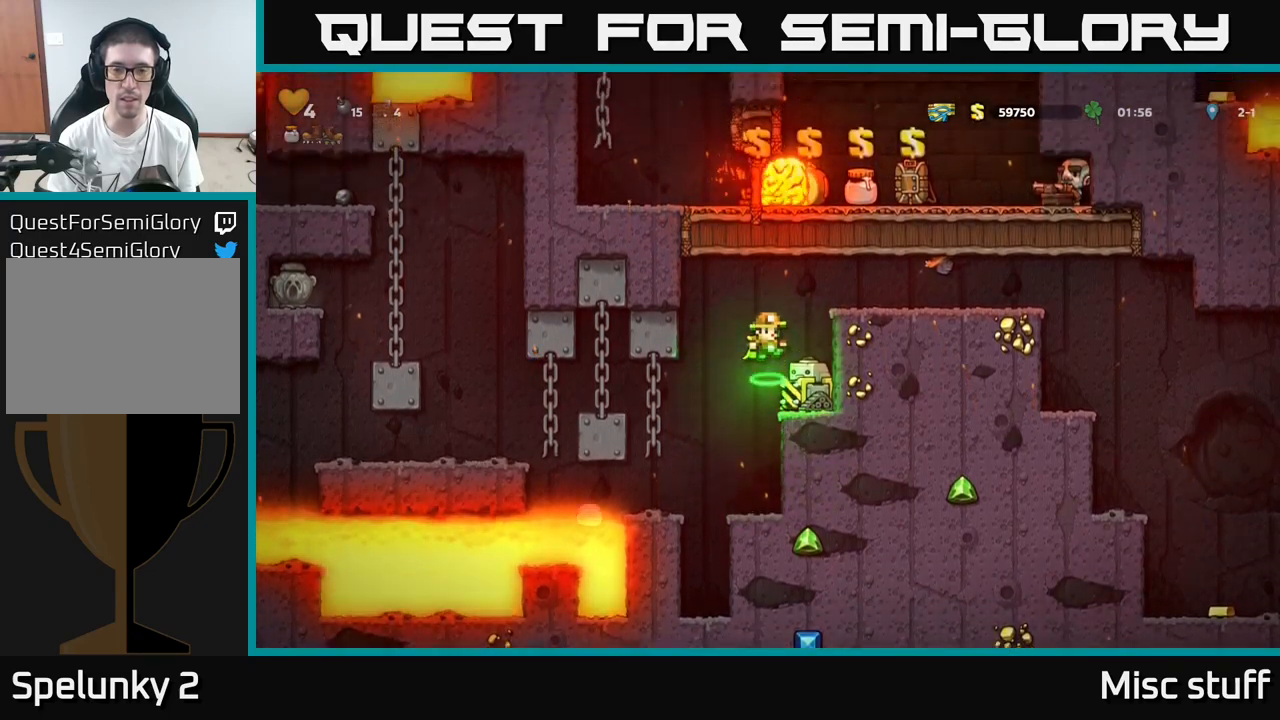
{"buttons": ["DPAD_RIGHT"], "left_stick": "center", "events": [[83, "DPAD_RIGHT", "down"], [133, "A", "up"], [150, "DPAD_RIGHT", "up"], [483, "DPAD_RIGHT", "down"]]}
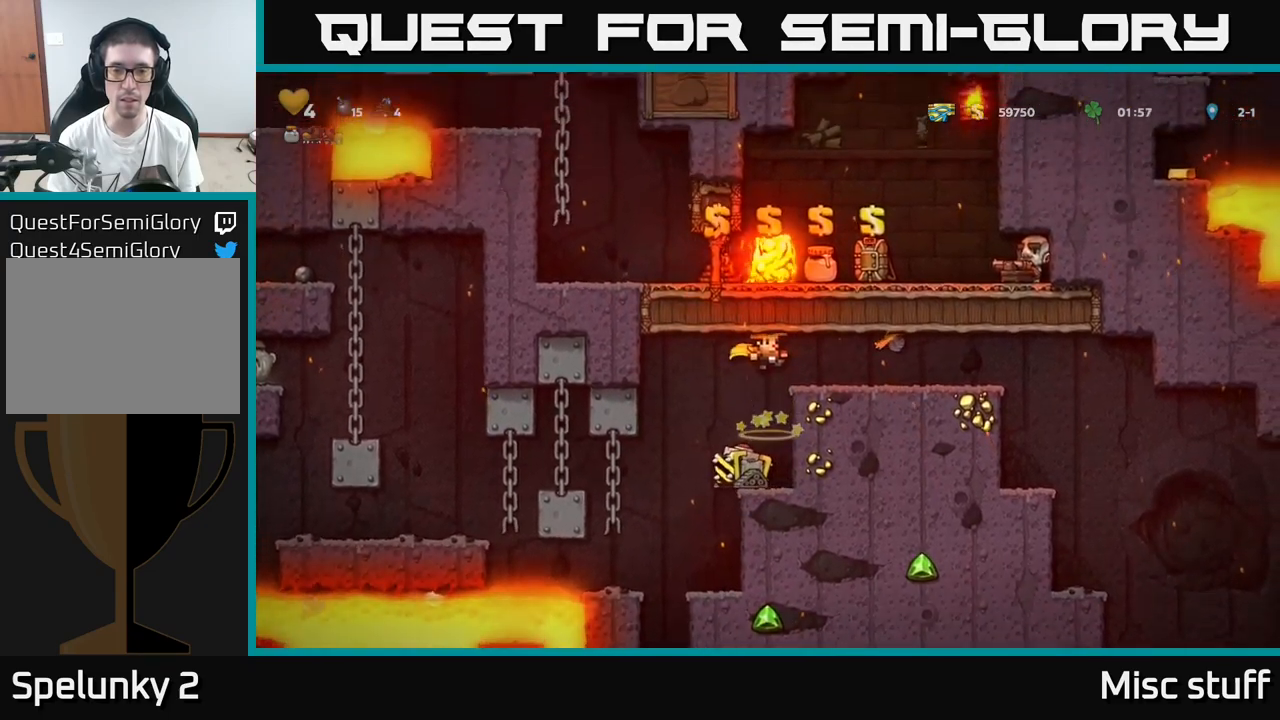
{"buttons": ["DPAD_RIGHT"], "left_stick": "center", "events": []}